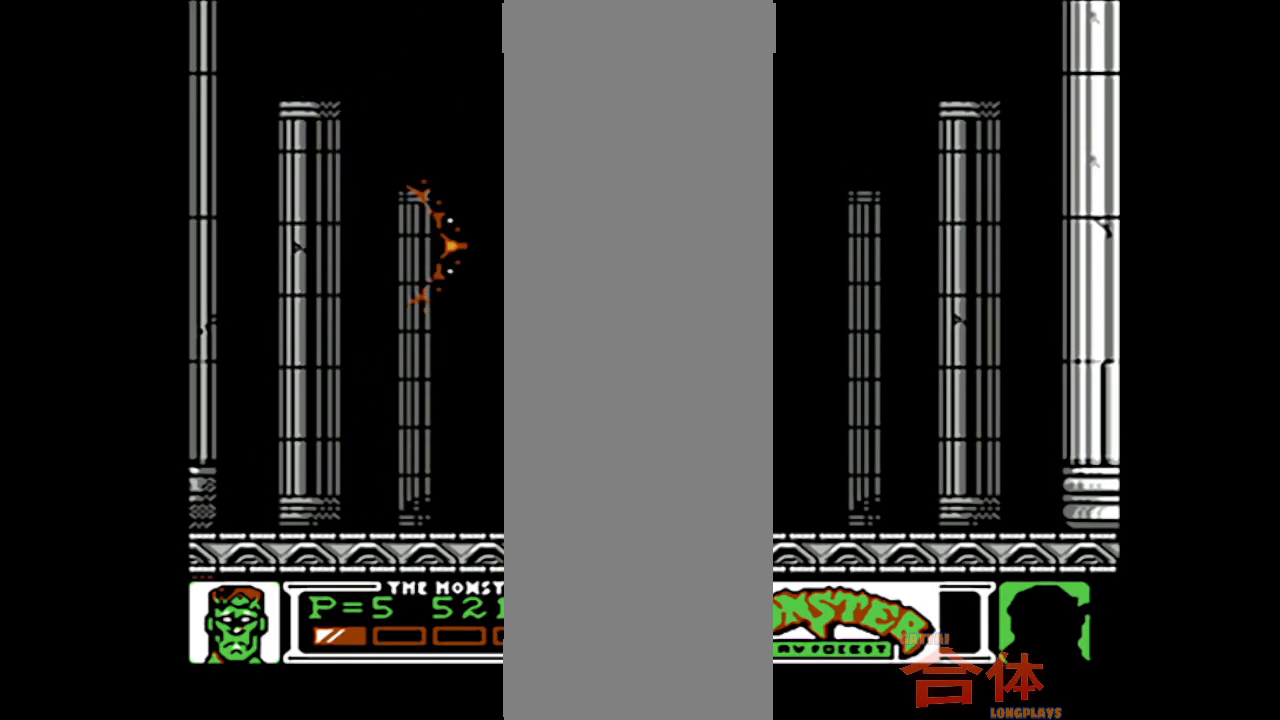
Gameplay with a controller (PlayStation layout); each line is a JSON object with the inputs held at the frame after it. "events" lists button and stick changes between this image and that frame as [ms after this image, input, new state], when the widget could be followed in between. Not read: L1 L2 L3 R1 R2 R3.
{"buttons": ["DPAD_RIGHT"], "events": [[133, "DPAD_RIGHT", "down"]]}
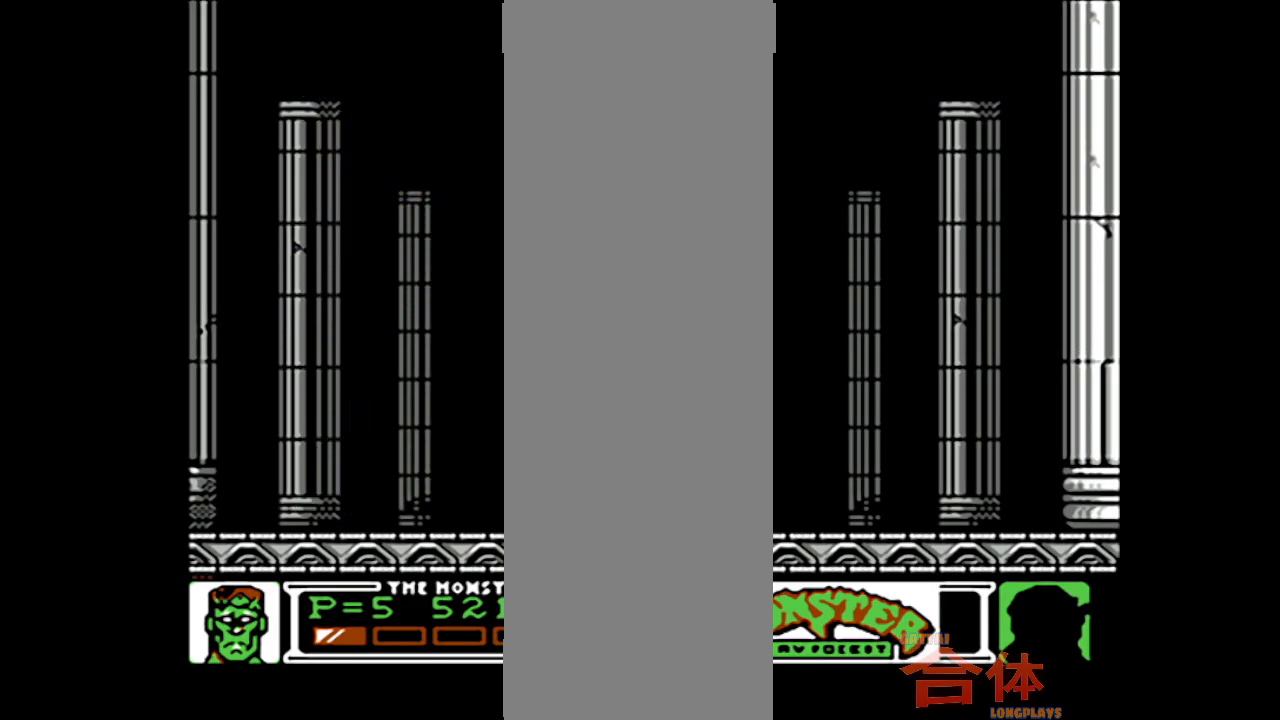
{"buttons": [], "events": [[250, "DPAD_RIGHT", "up"]]}
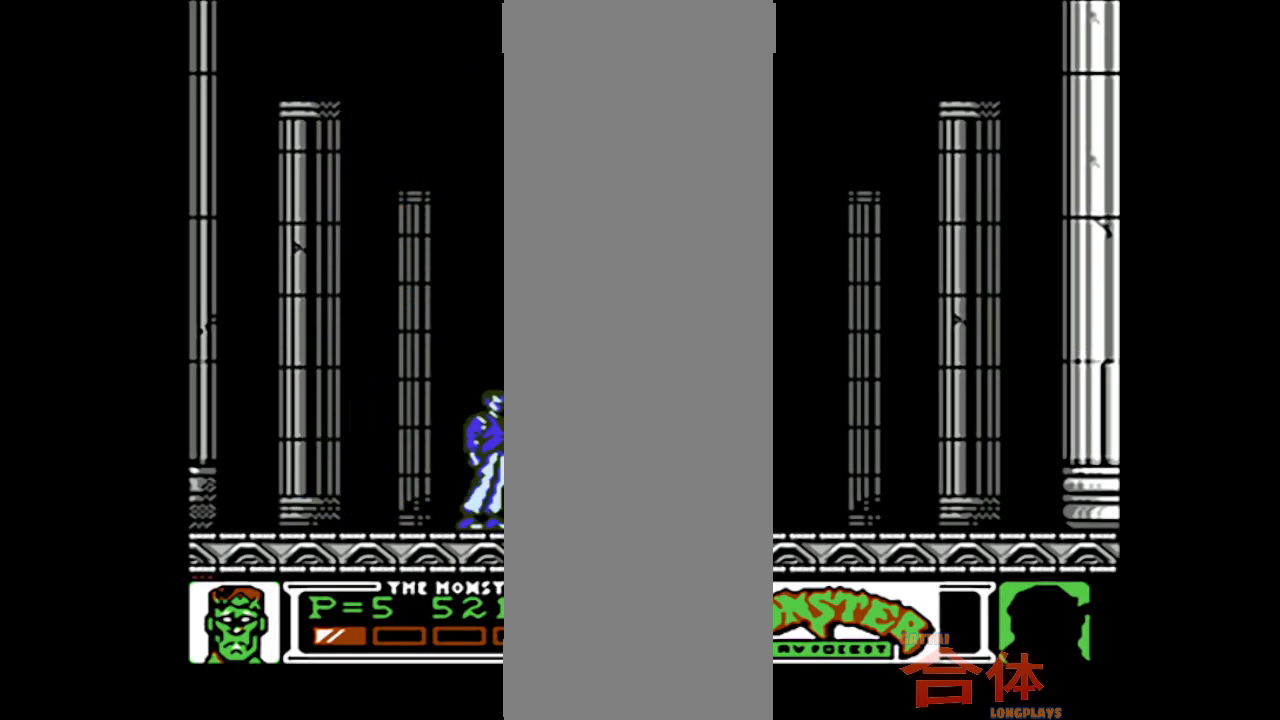
{"buttons": [], "events": []}
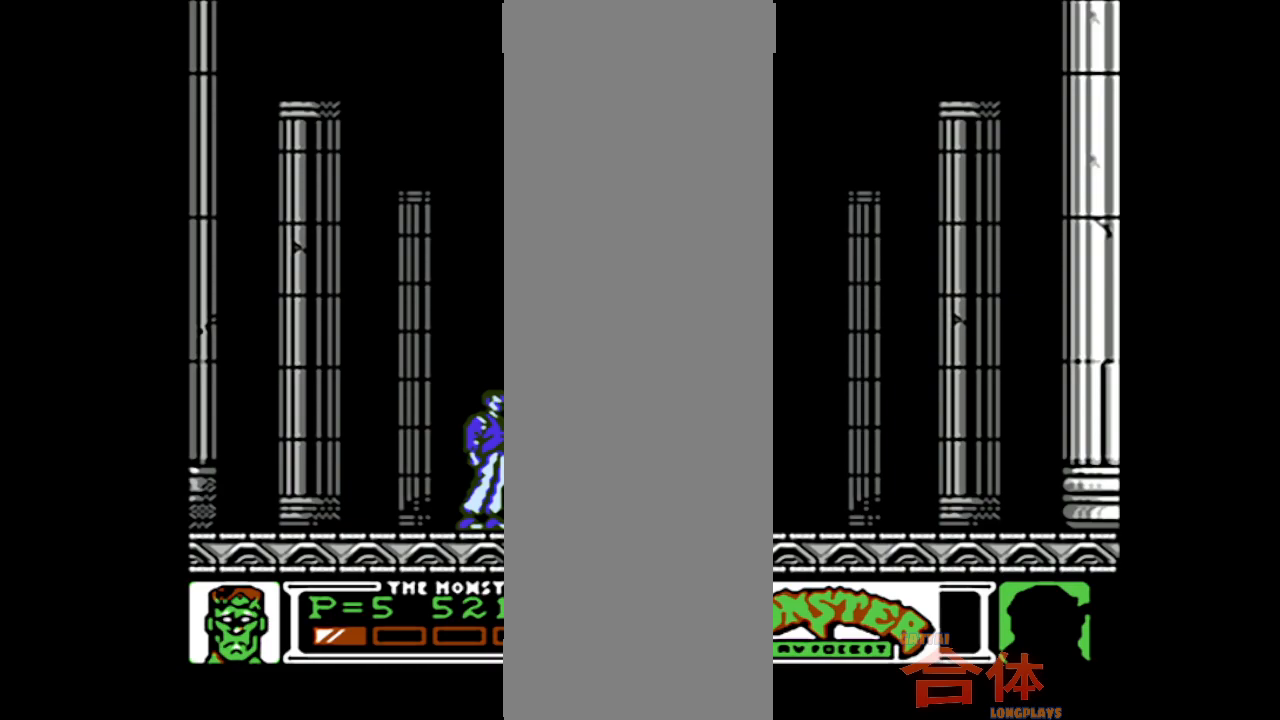
{"buttons": [], "events": []}
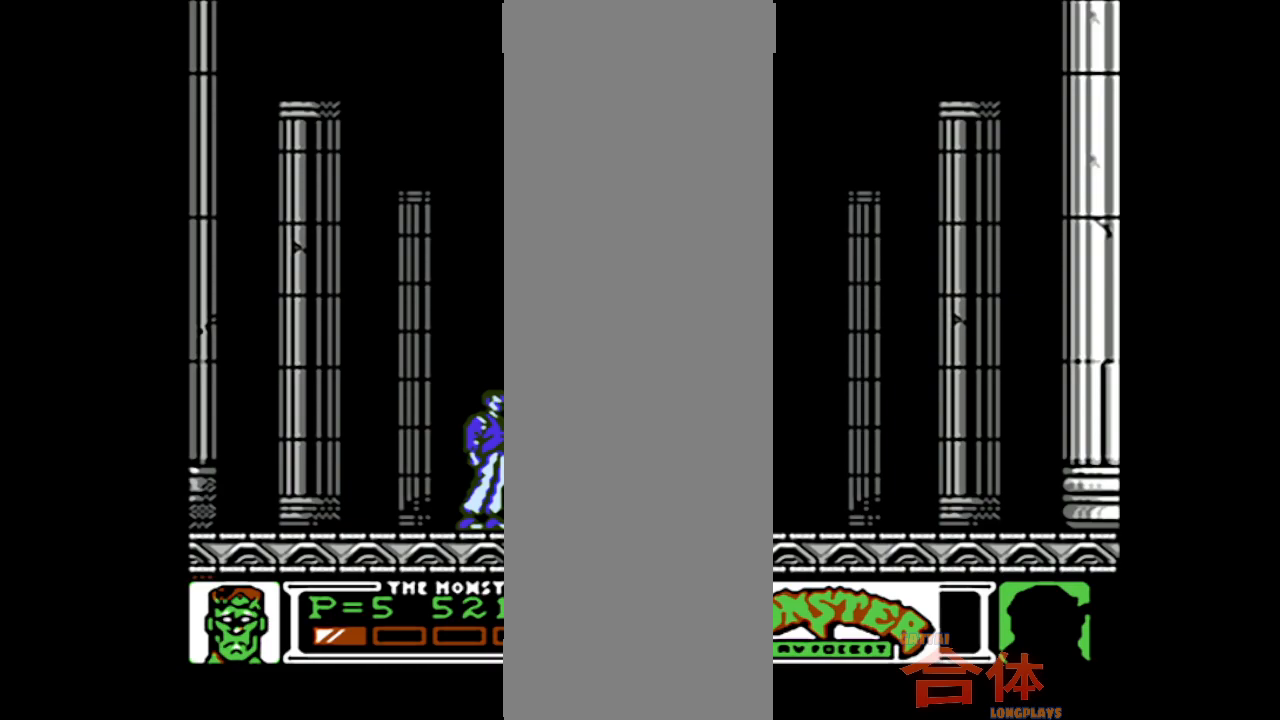
{"buttons": [], "events": []}